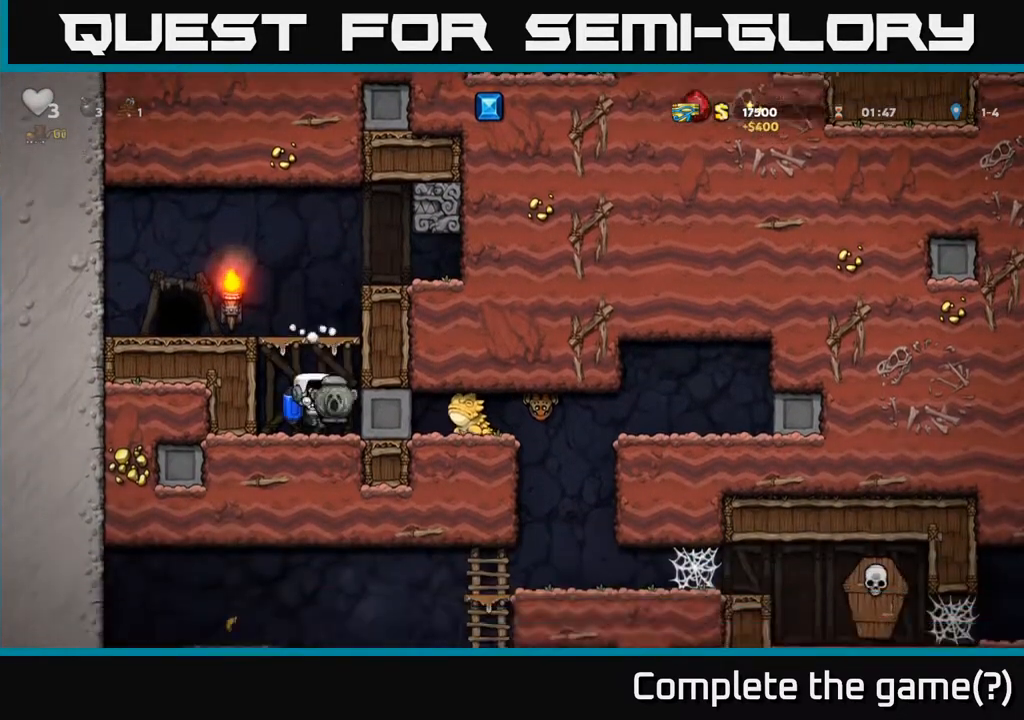
Gameplay with a controller (Xbox layout); each line is a JSON object with the inputs held at the frame after it. "events" lists button and stick changes between this image and that frame as [ms after this image, input, new state], when the widget could be followed in between. Not read: right_stick.
{"buttons": [], "left_stick": "right", "events": []}
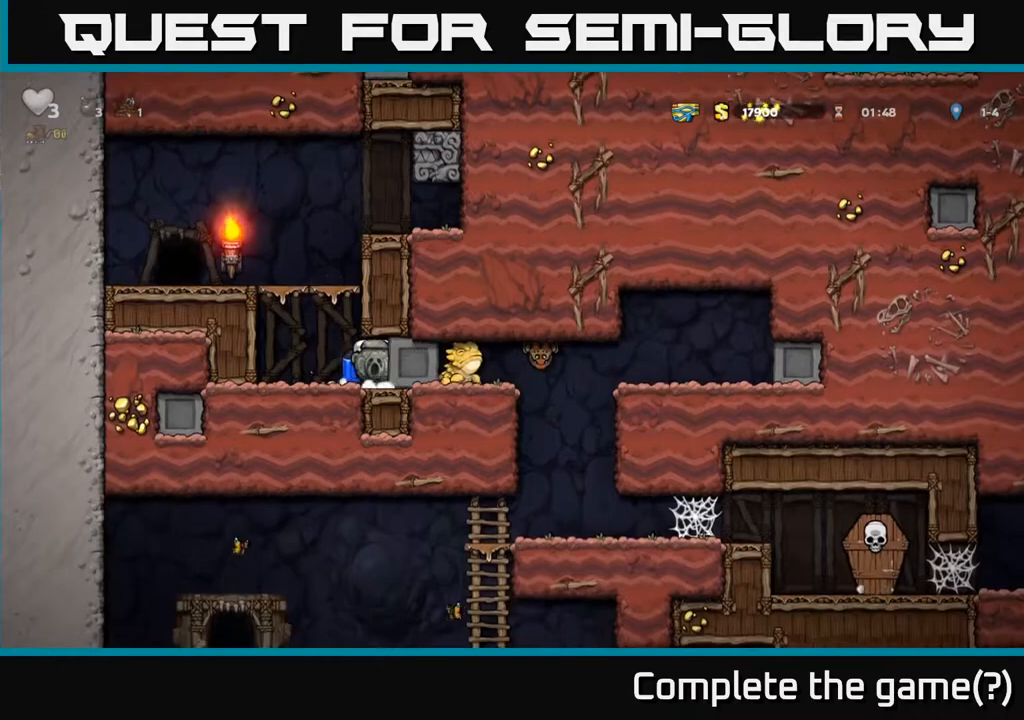
{"buttons": [], "left_stick": "right", "events": []}
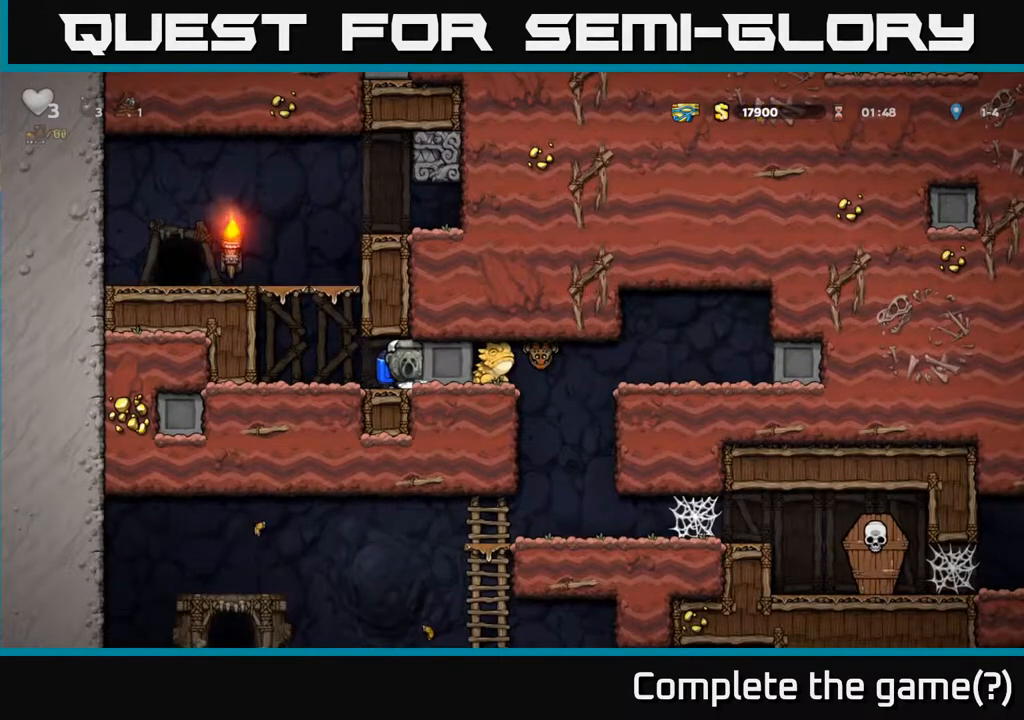
{"buttons": [], "left_stick": "right", "events": []}
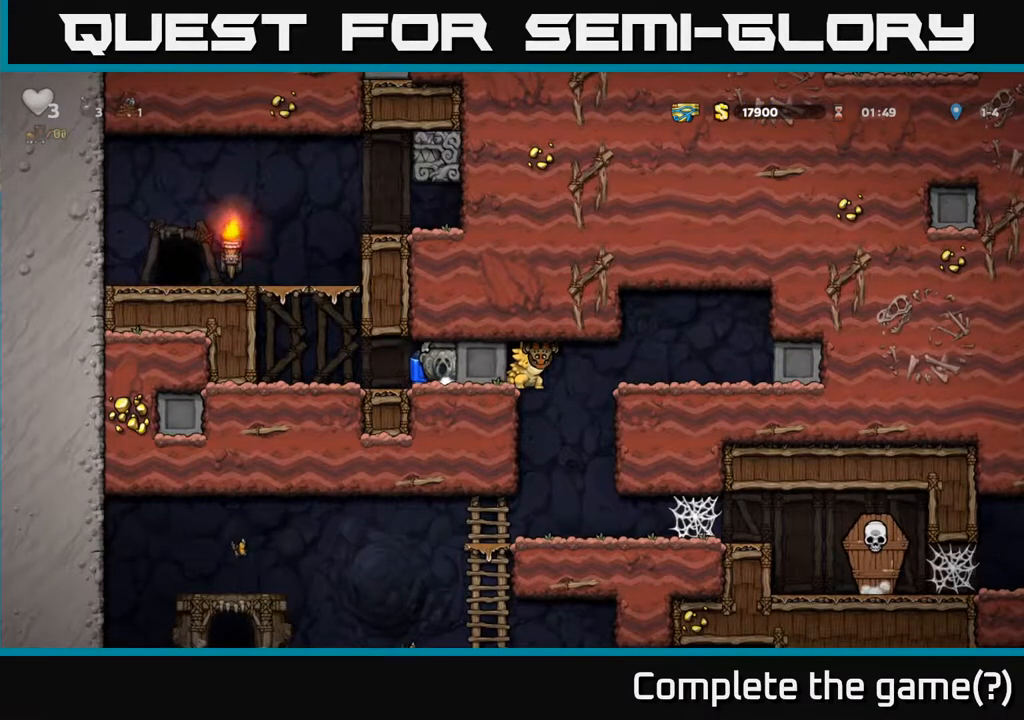
{"buttons": [], "left_stick": "right", "events": []}
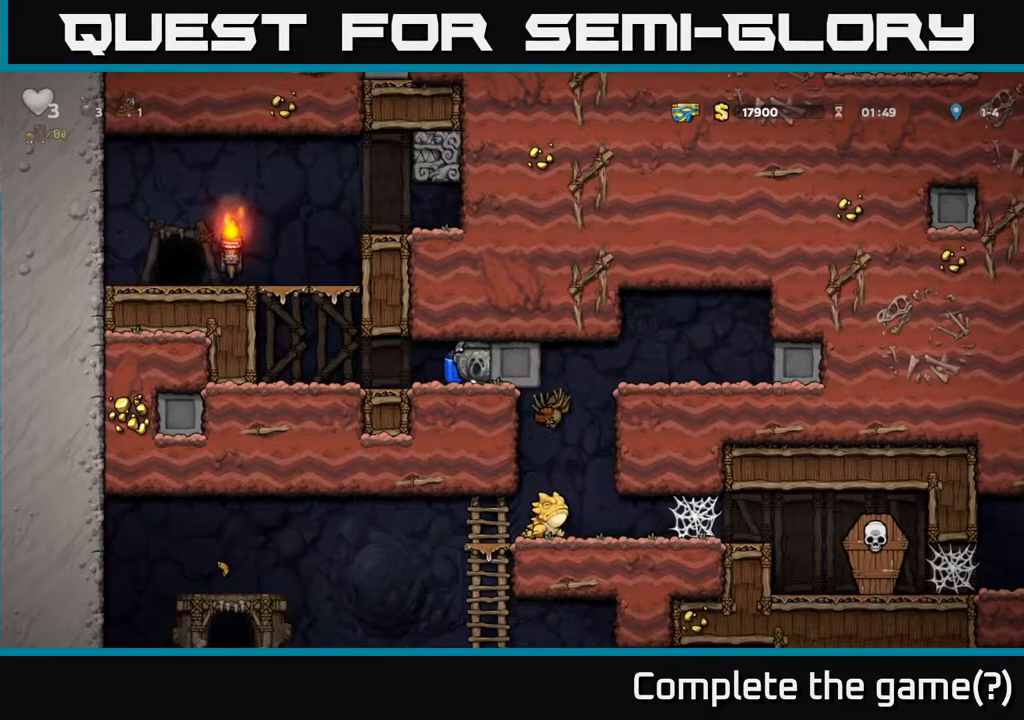
{"buttons": [], "left_stick": "right", "events": []}
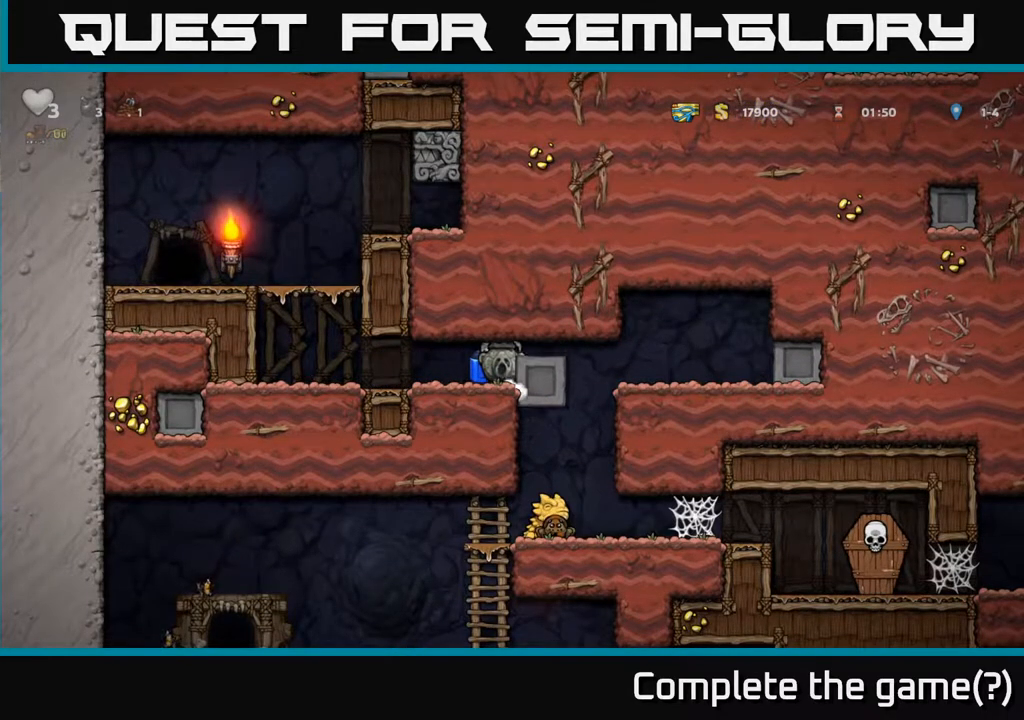
{"buttons": [], "left_stick": "right", "events": [[17, "left_stick", "left"], [267, "left_stick", "right"]]}
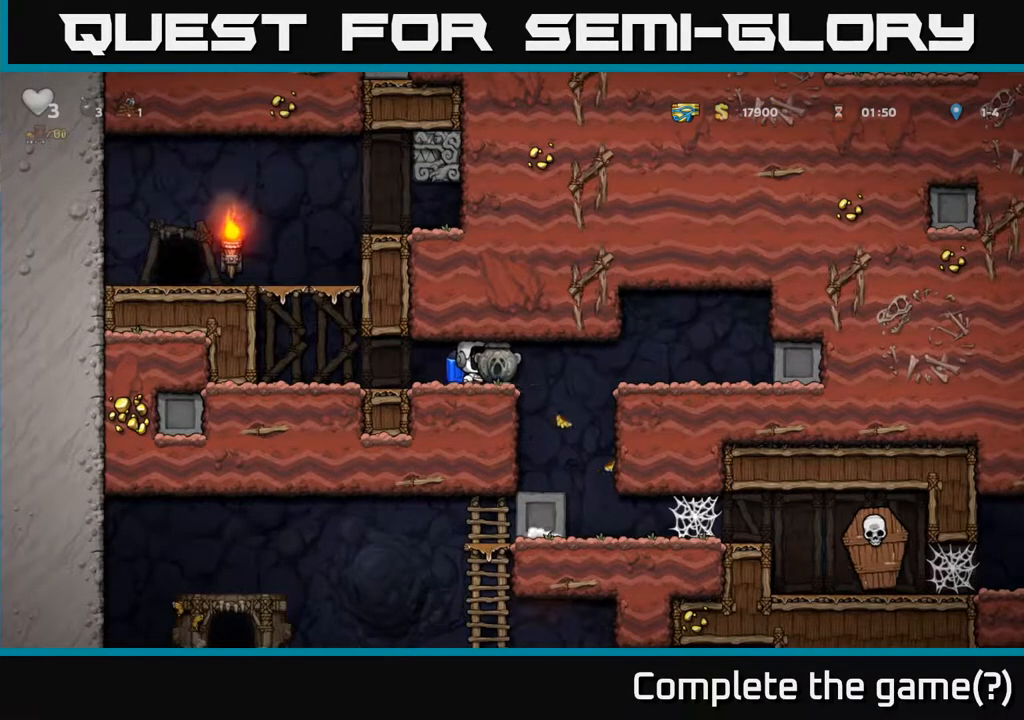
{"buttons": [], "left_stick": "center", "events": [[183, "left_stick", "center"]]}
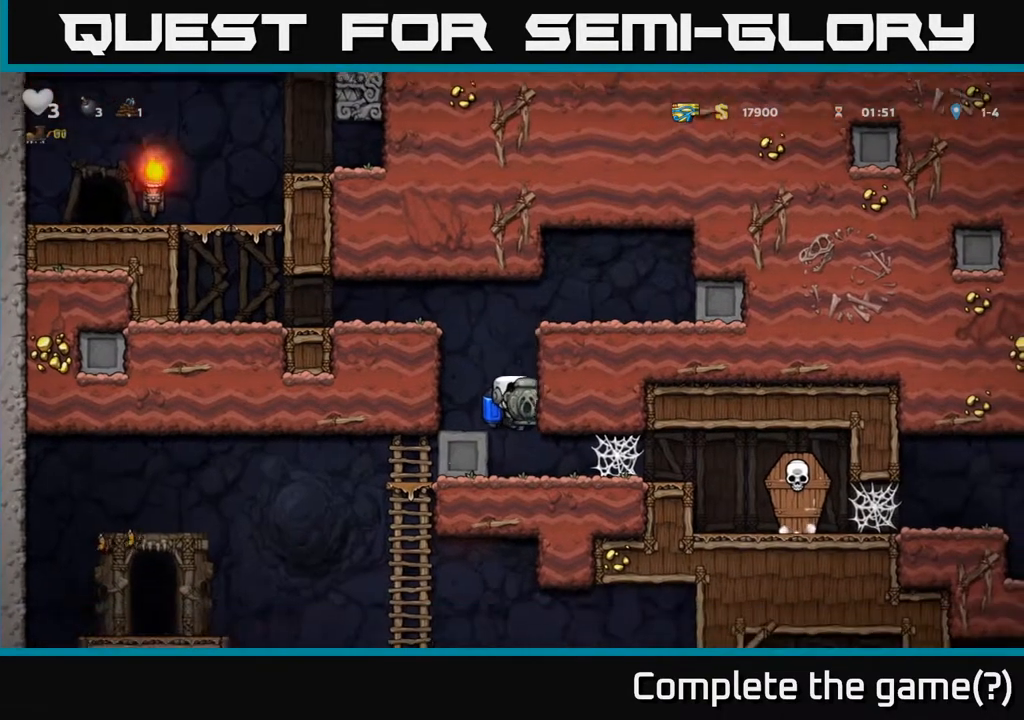
{"buttons": [], "left_stick": "left", "events": [[117, "left_stick", "left"]]}
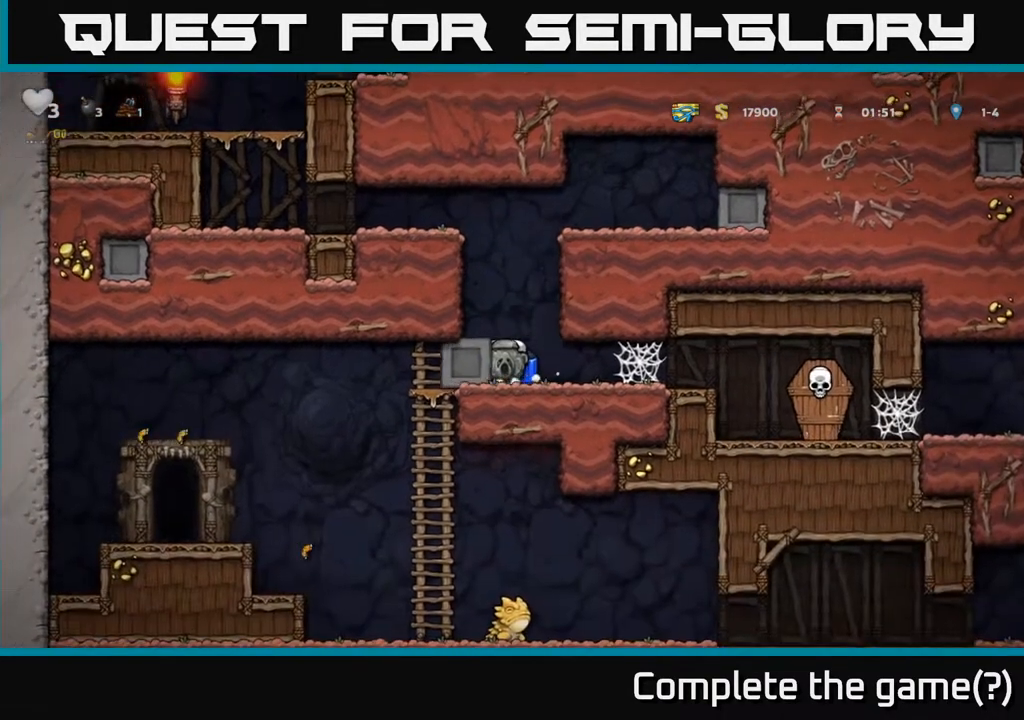
{"buttons": [], "left_stick": "left", "events": []}
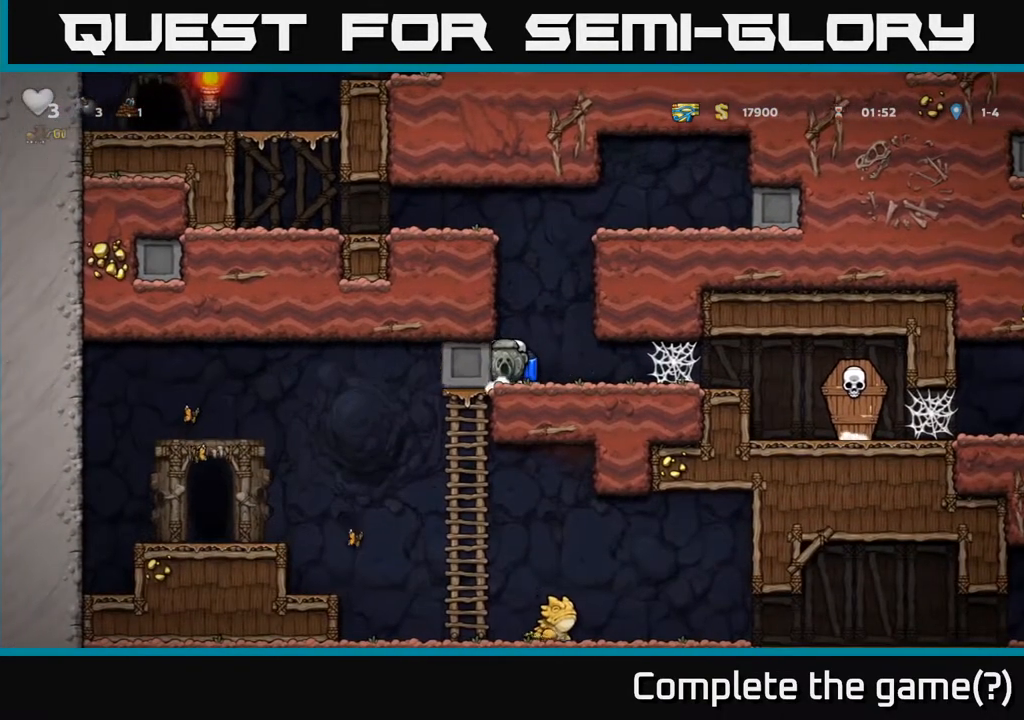
{"buttons": [], "left_stick": "left", "events": []}
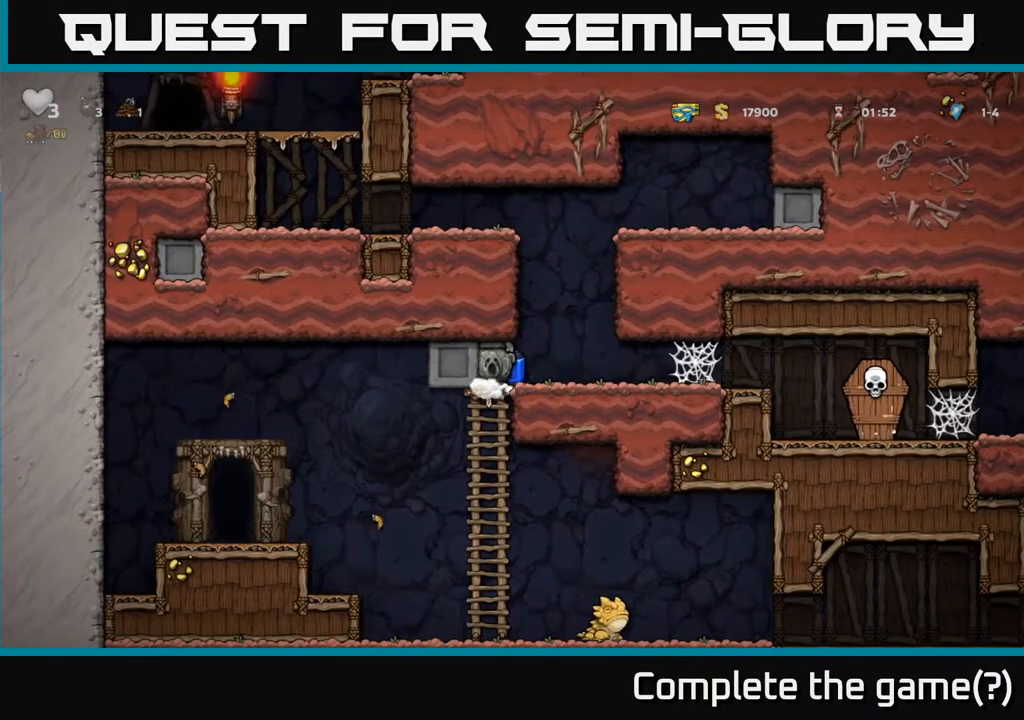
{"buttons": [], "left_stick": "left", "events": []}
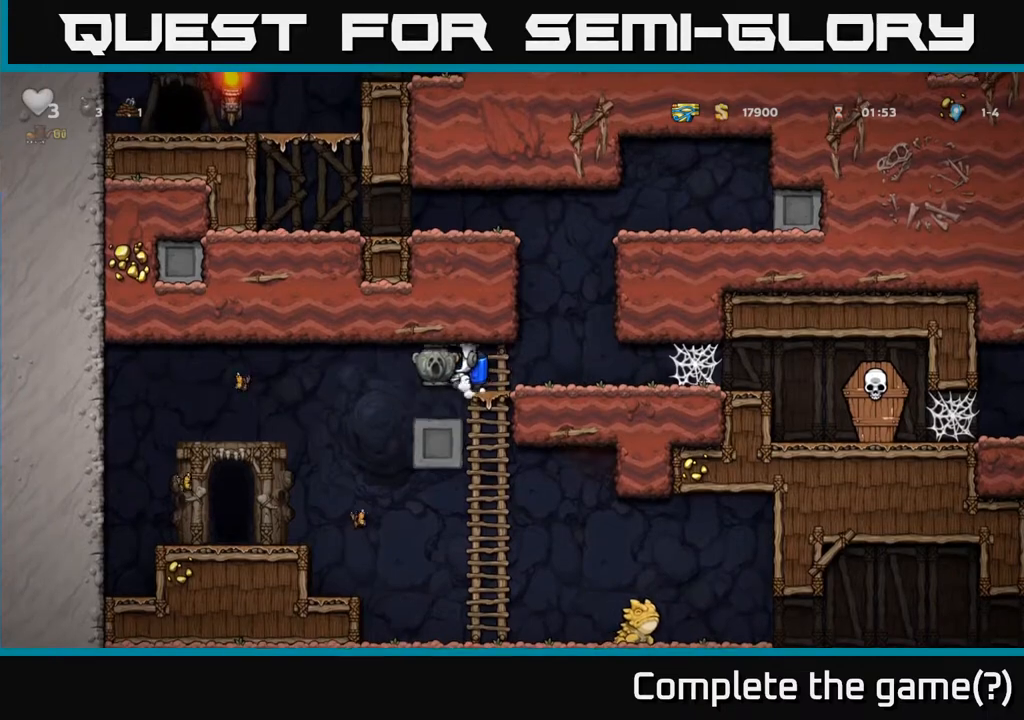
{"buttons": ["X"], "left_stick": "down", "events": [[383, "left_stick", "down"], [483, "X", "down"]]}
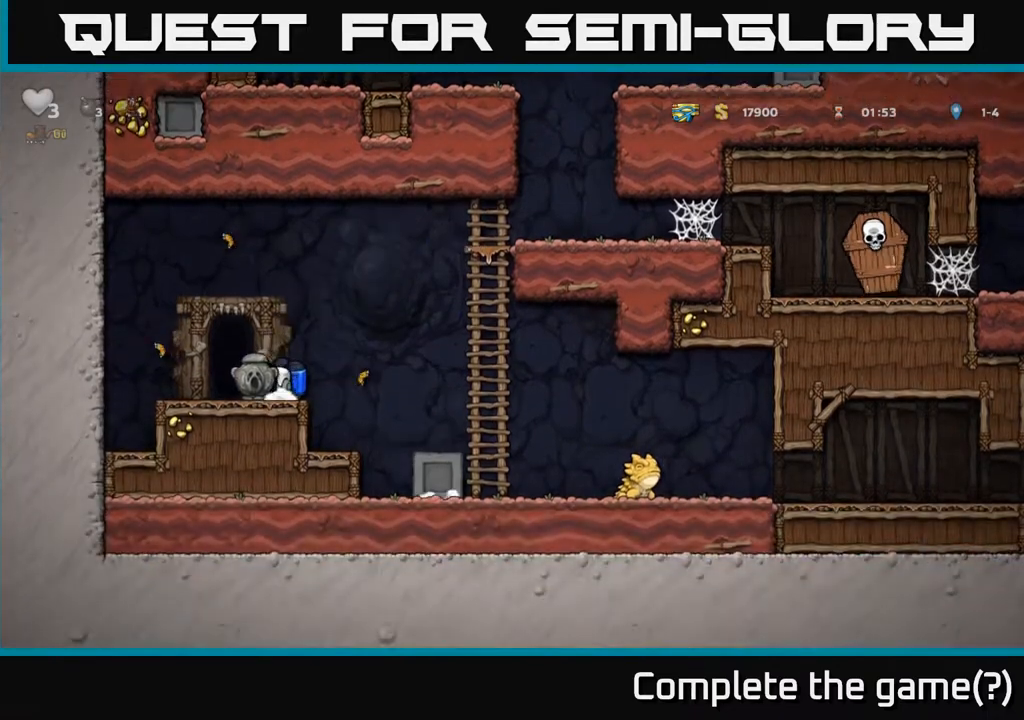
{"buttons": ["A"], "left_stick": "right", "events": [[50, "X", "up"], [67, "left_stick", "right"], [117, "A", "down"], [233, "A", "up"], [300, "A", "down"]]}
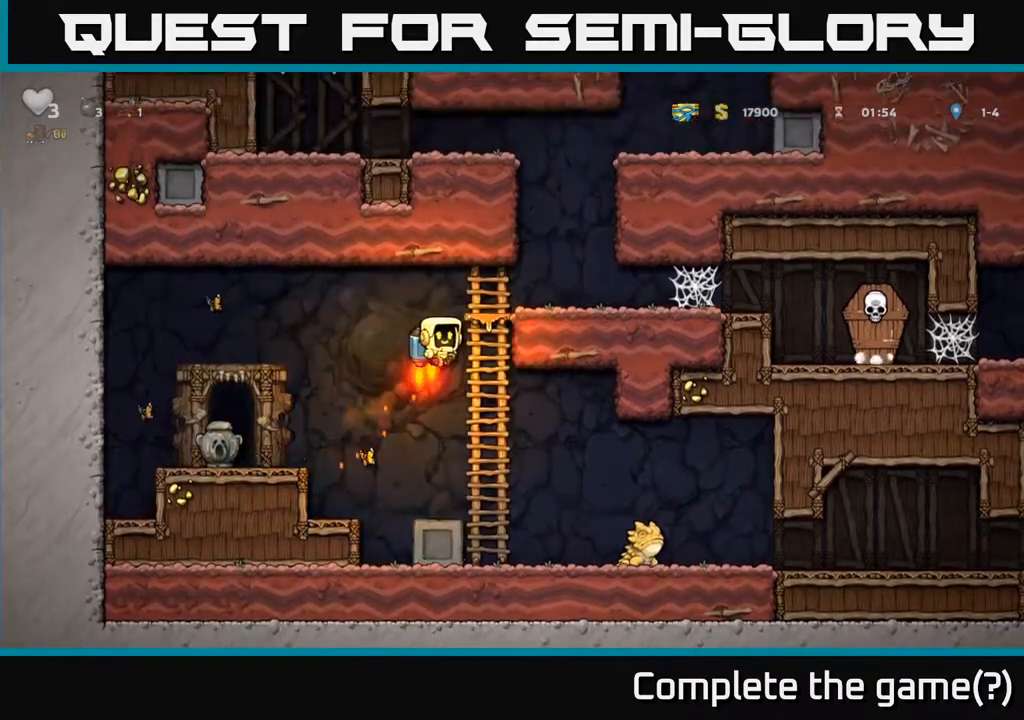
{"buttons": ["A"], "left_stick": "left", "events": [[200, "A", "up"], [467, "A", "down"], [483, "left_stick", "left"]]}
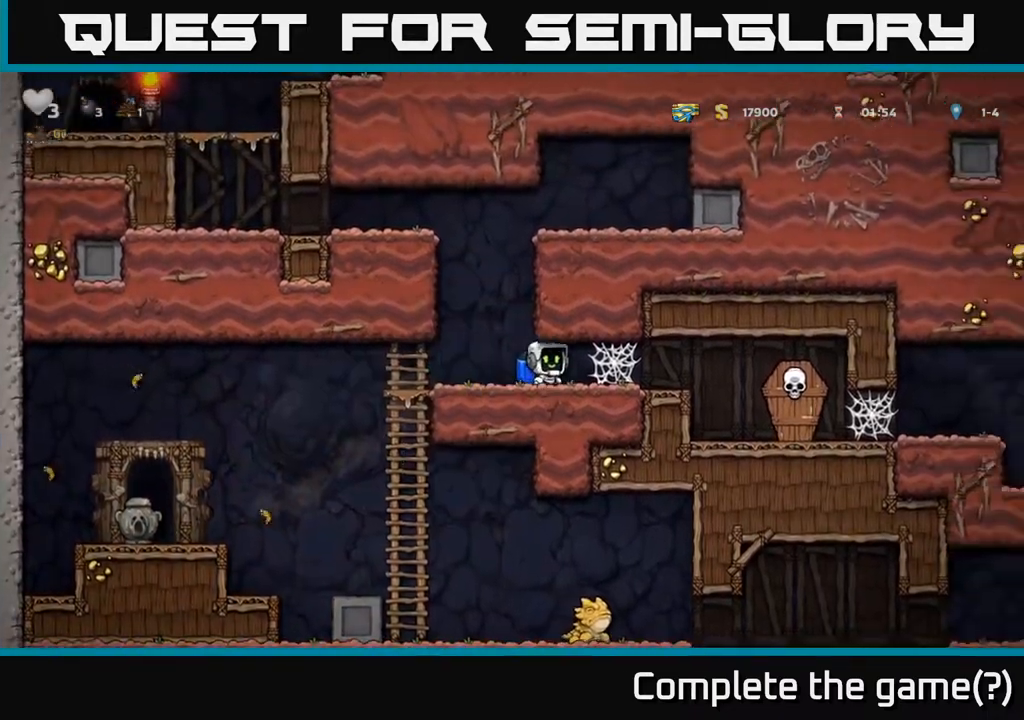
{"buttons": ["A"], "left_stick": "left", "events": [[33, "A", "up"], [117, "A", "down"], [167, "left_stick", "center"], [233, "left_stick", "left"], [417, "left_stick", "center"], [500, "left_stick", "left"]]}
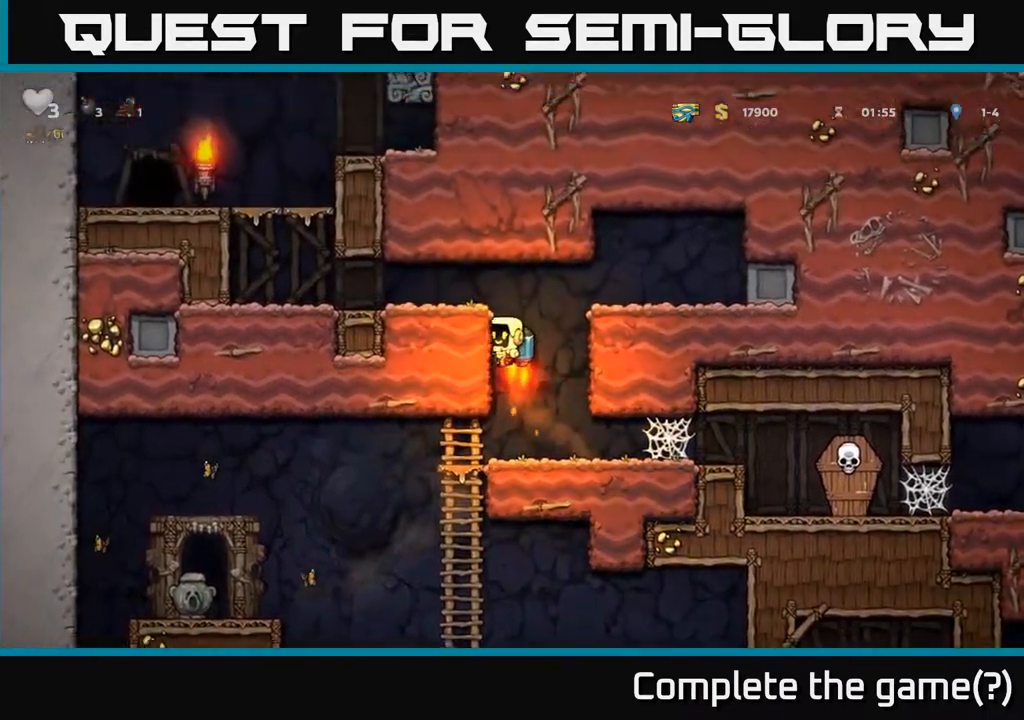
{"buttons": [], "left_stick": "left", "events": [[150, "A", "up"]]}
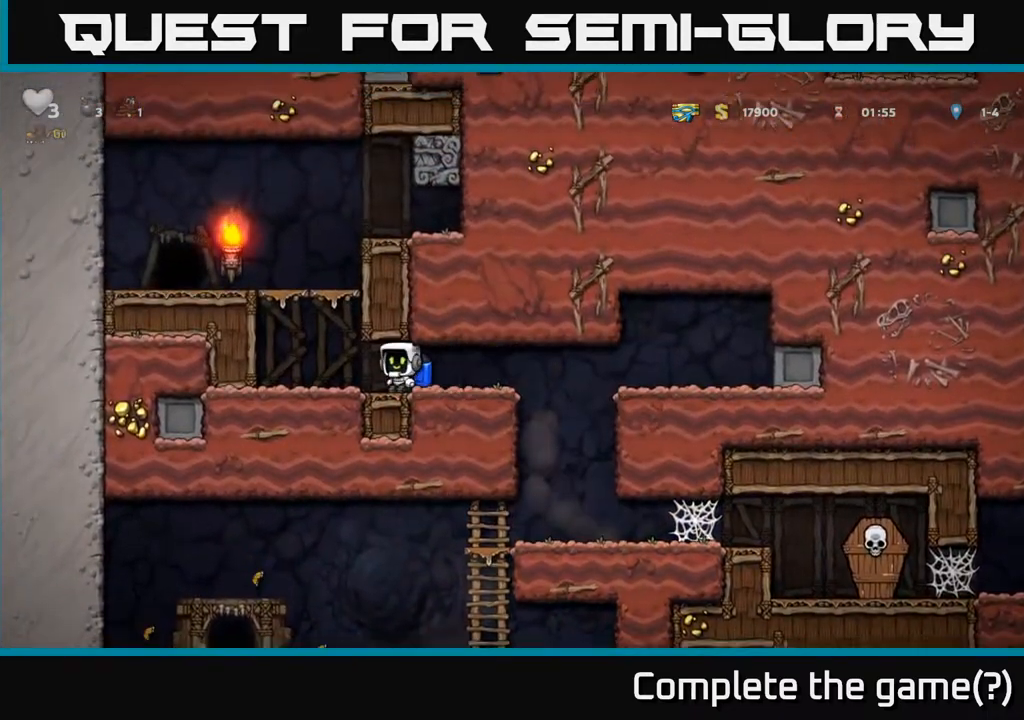
{"buttons": [], "left_stick": "left", "events": [[133, "A", "down"], [200, "A", "up"], [283, "A", "down"], [467, "A", "up"]]}
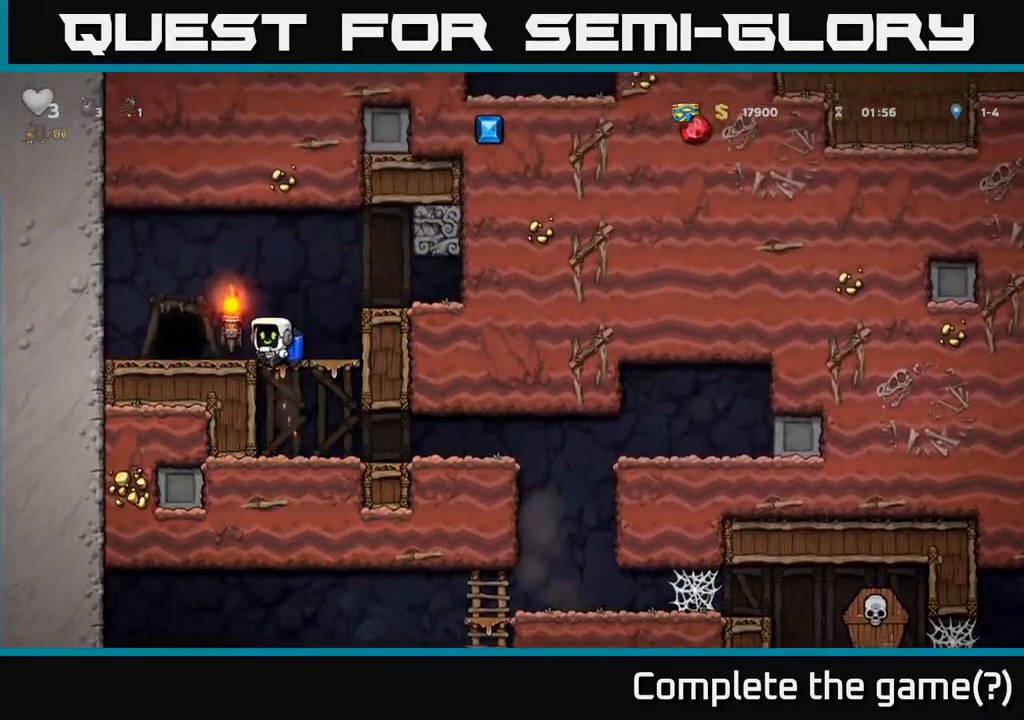
{"buttons": [], "left_stick": "center", "events": [[133, "left_stick", "center"], [217, "L2", "down"], [300, "L2", "up"], [400, "L2", "down"], [483, "L2", "up"]]}
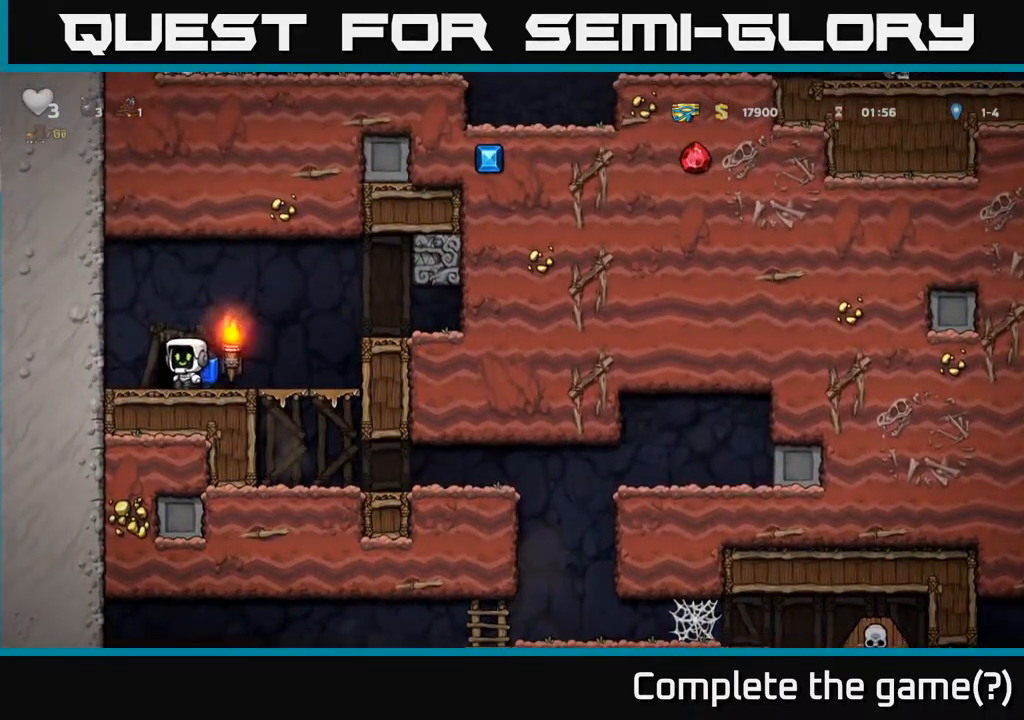
{"buttons": [], "left_stick": "center", "events": [[83, "L2", "down"], [167, "L2", "up"], [233, "L2", "down"], [317, "L2", "up"], [383, "L2", "down"], [483, "L2", "up"]]}
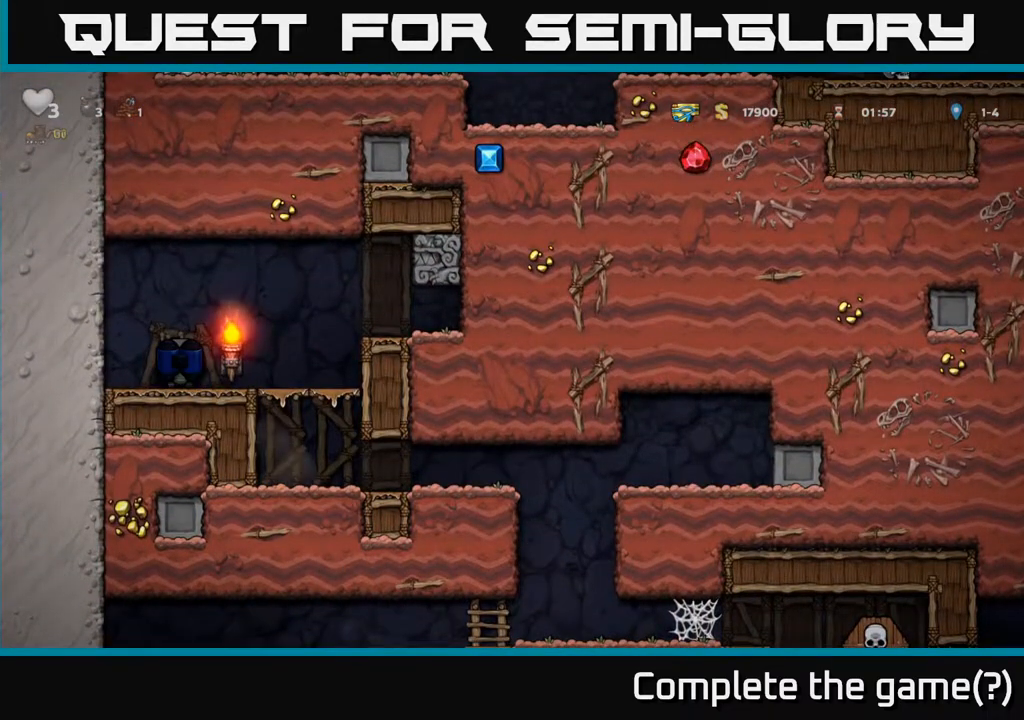
{"buttons": [], "left_stick": "center", "events": []}
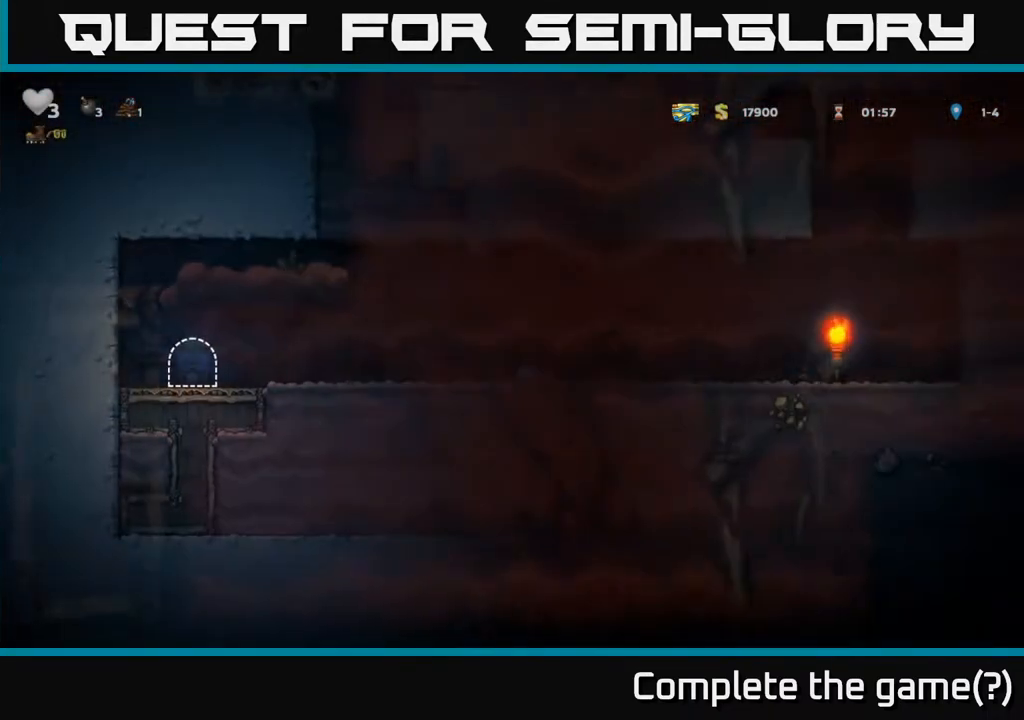
{"buttons": [], "left_stick": "right", "events": [[317, "left_stick", "right"]]}
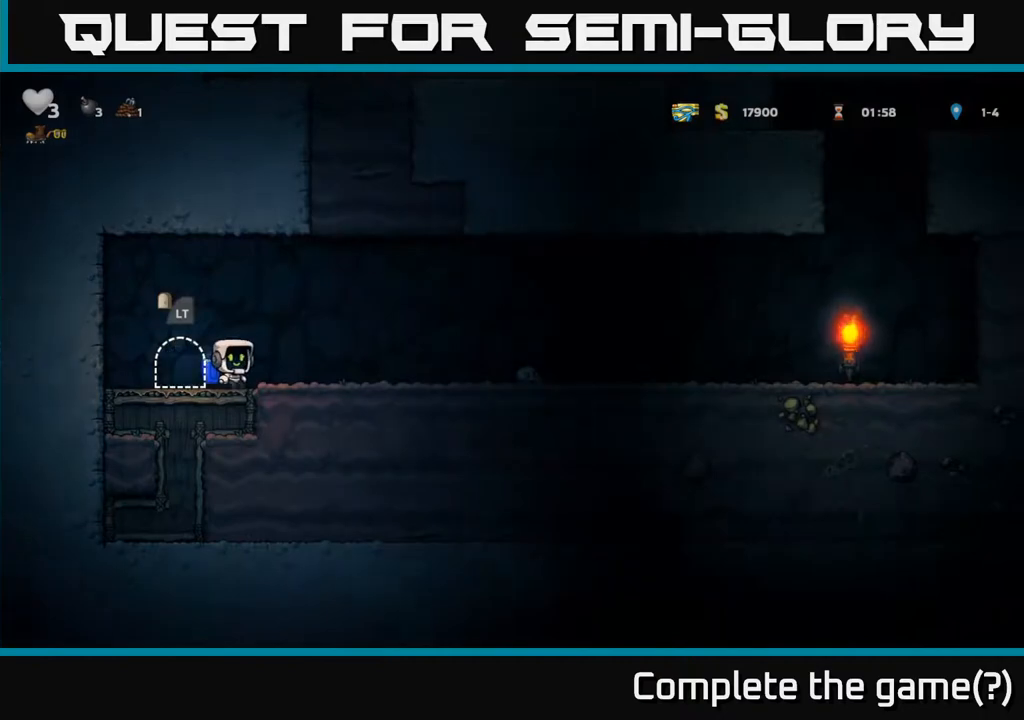
{"buttons": [], "left_stick": "right", "events": []}
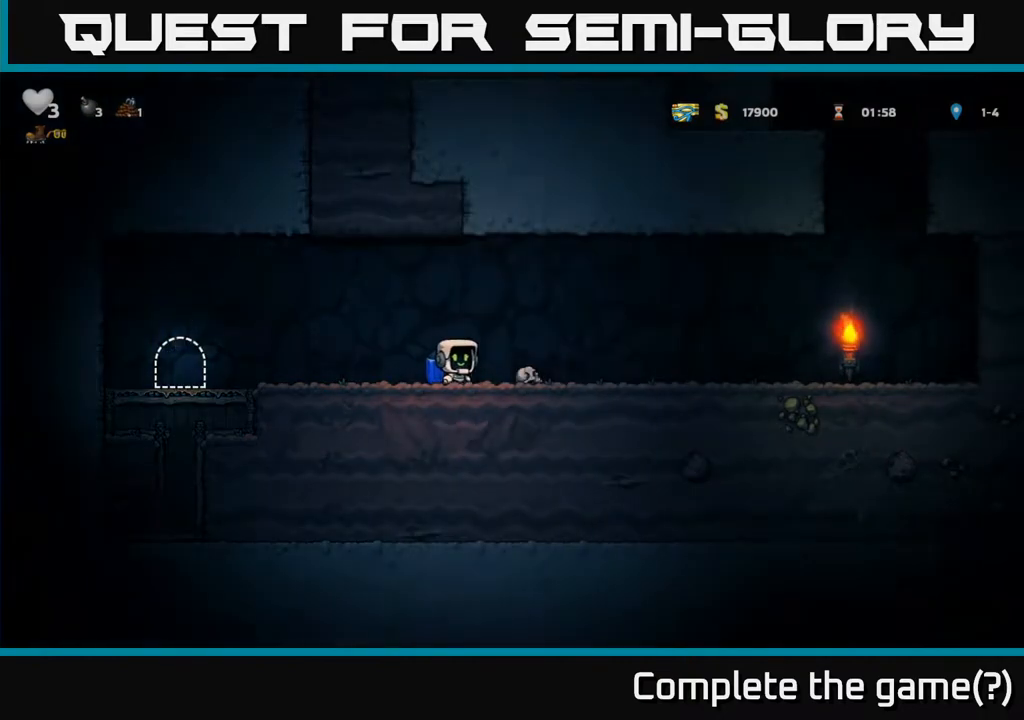
{"buttons": [], "left_stick": "right", "events": []}
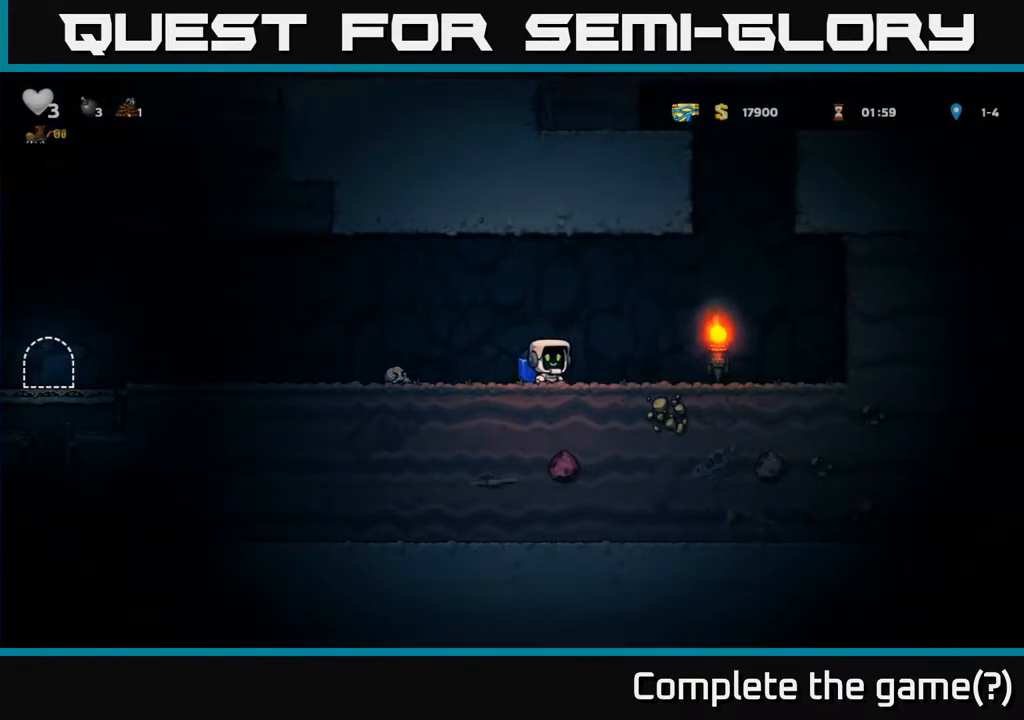
{"buttons": ["A"], "left_stick": "left", "events": [[67, "A", "down"], [133, "A", "up"], [217, "A", "down"], [483, "left_stick", "left"]]}
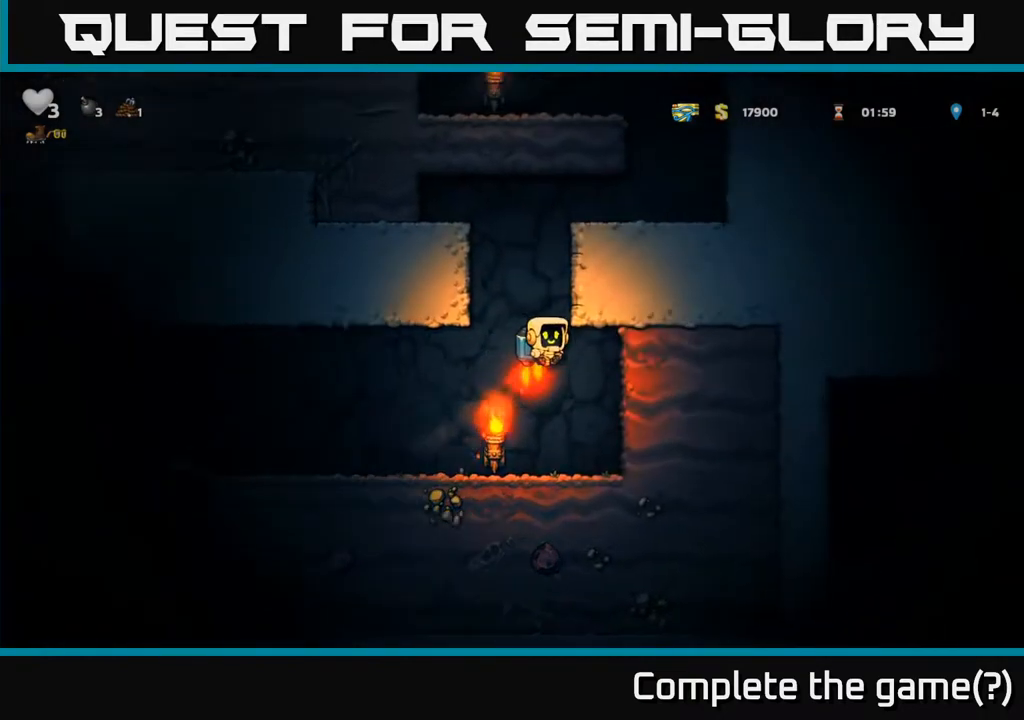
{"buttons": ["A"], "left_stick": "right", "events": [[150, "left_stick", "center"], [317, "left_stick", "right"]]}
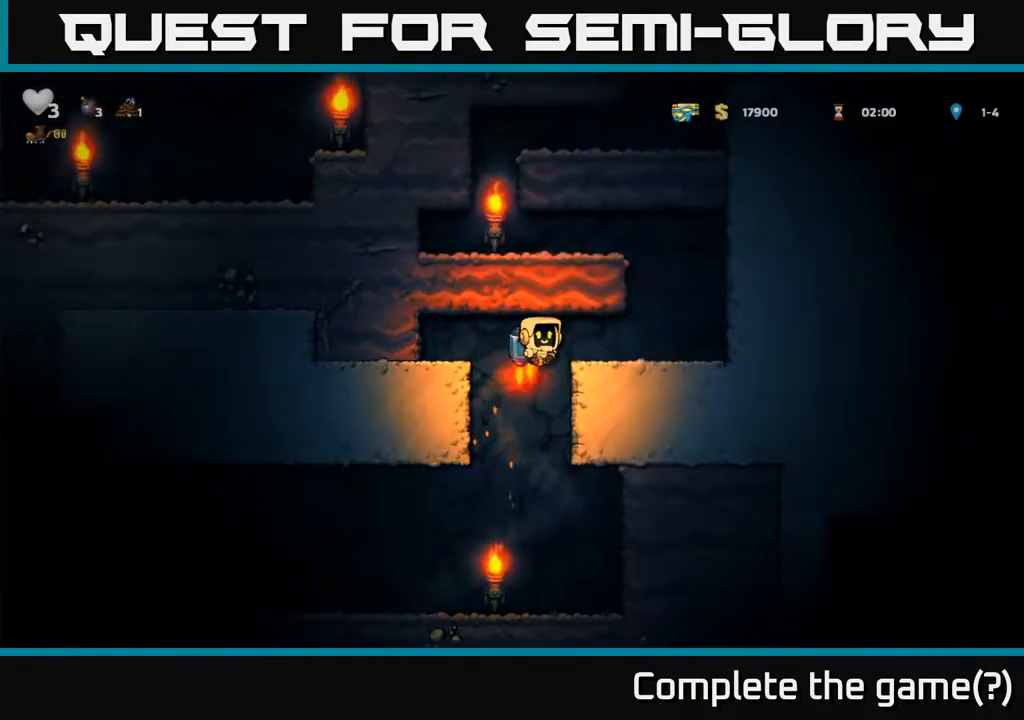
{"buttons": ["A"], "left_stick": "left", "events": [[17, "A", "up"], [317, "A", "down"], [383, "A", "up"], [450, "A", "down"], [450, "left_stick", "left"]]}
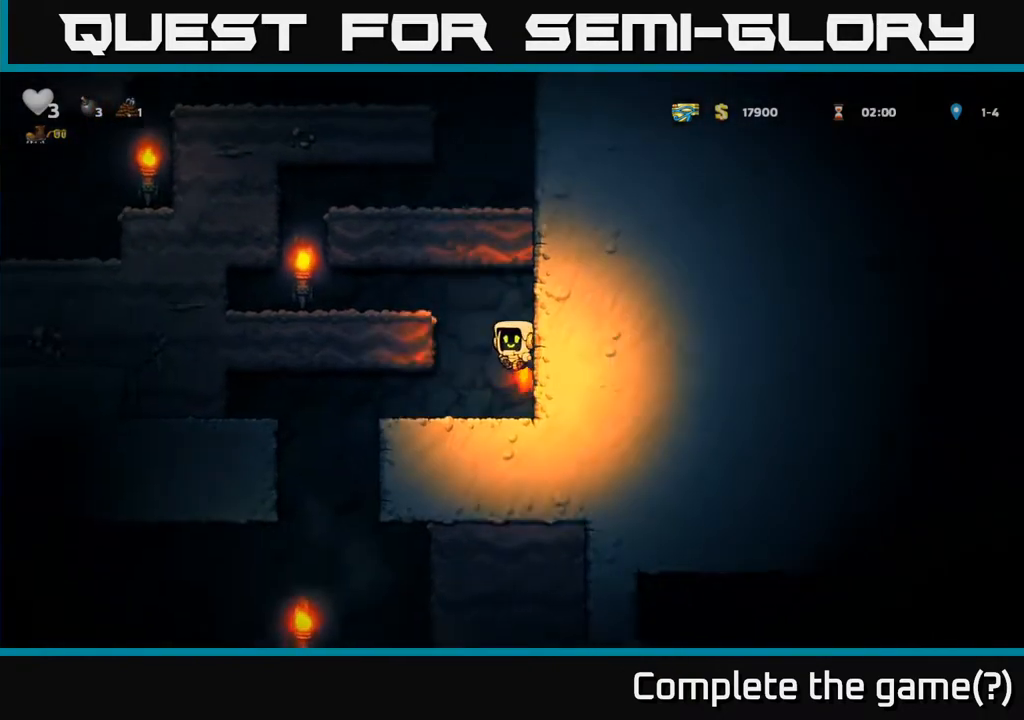
{"buttons": ["A"], "left_stick": "left", "events": [[167, "A", "up"], [467, "A", "down"]]}
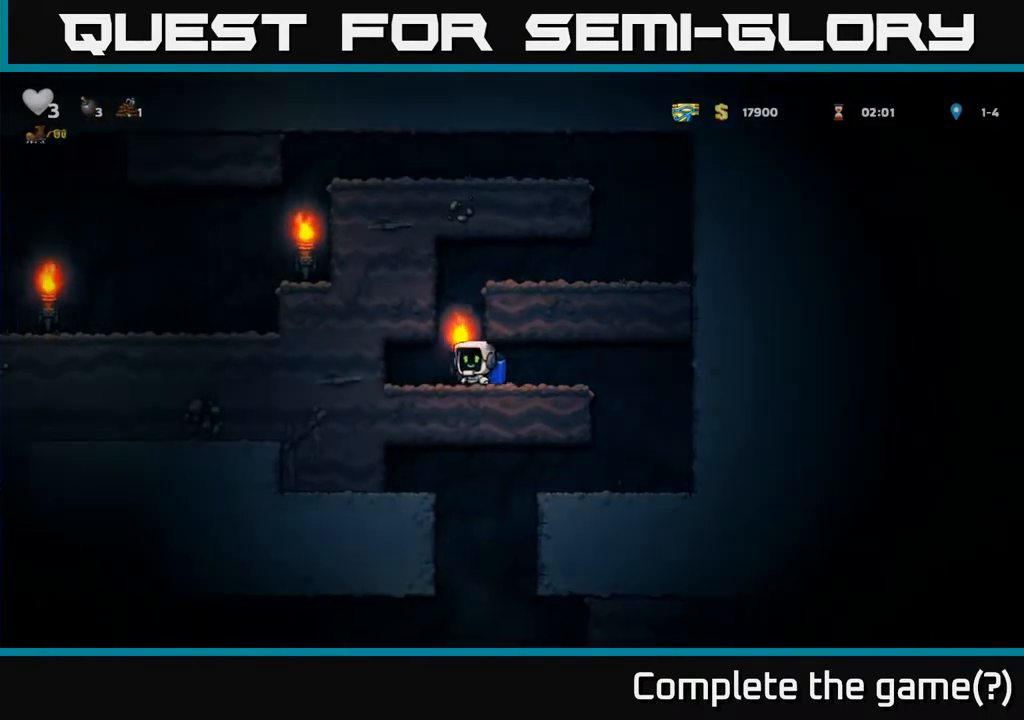
{"buttons": [], "left_stick": "right", "events": [[17, "left_stick", "right"], [67, "A", "up"], [117, "A", "down"], [150, "left_stick", "center"], [267, "left_stick", "right"], [333, "A", "up"]]}
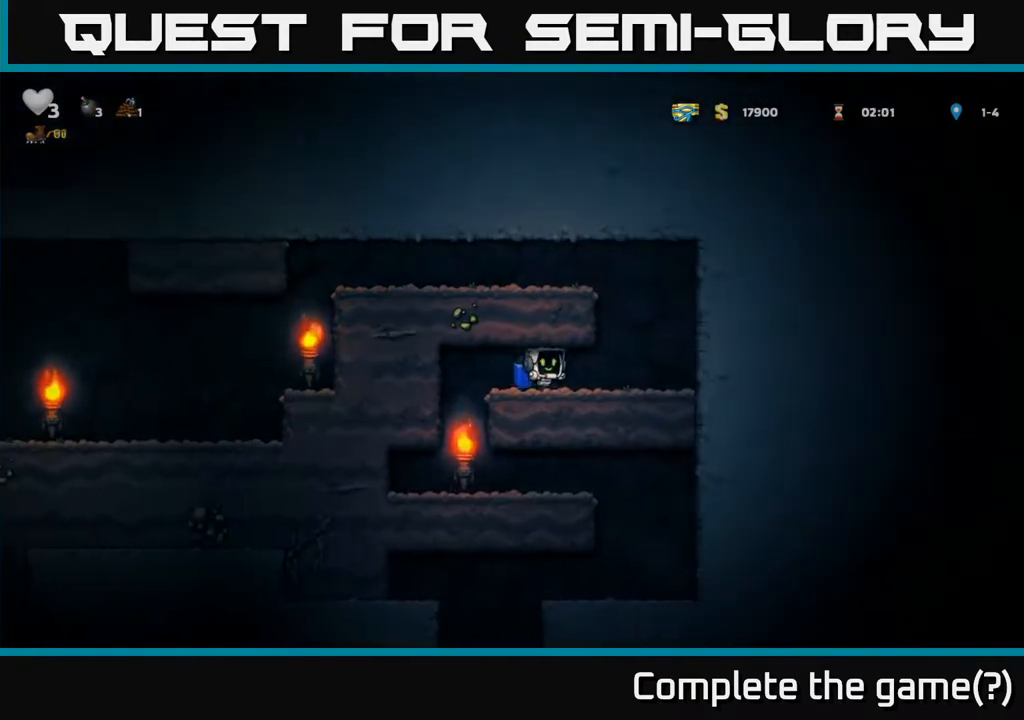
{"buttons": ["A"], "left_stick": "left", "events": [[167, "A", "down"], [250, "A", "up"], [267, "left_stick", "left"], [317, "A", "down"]]}